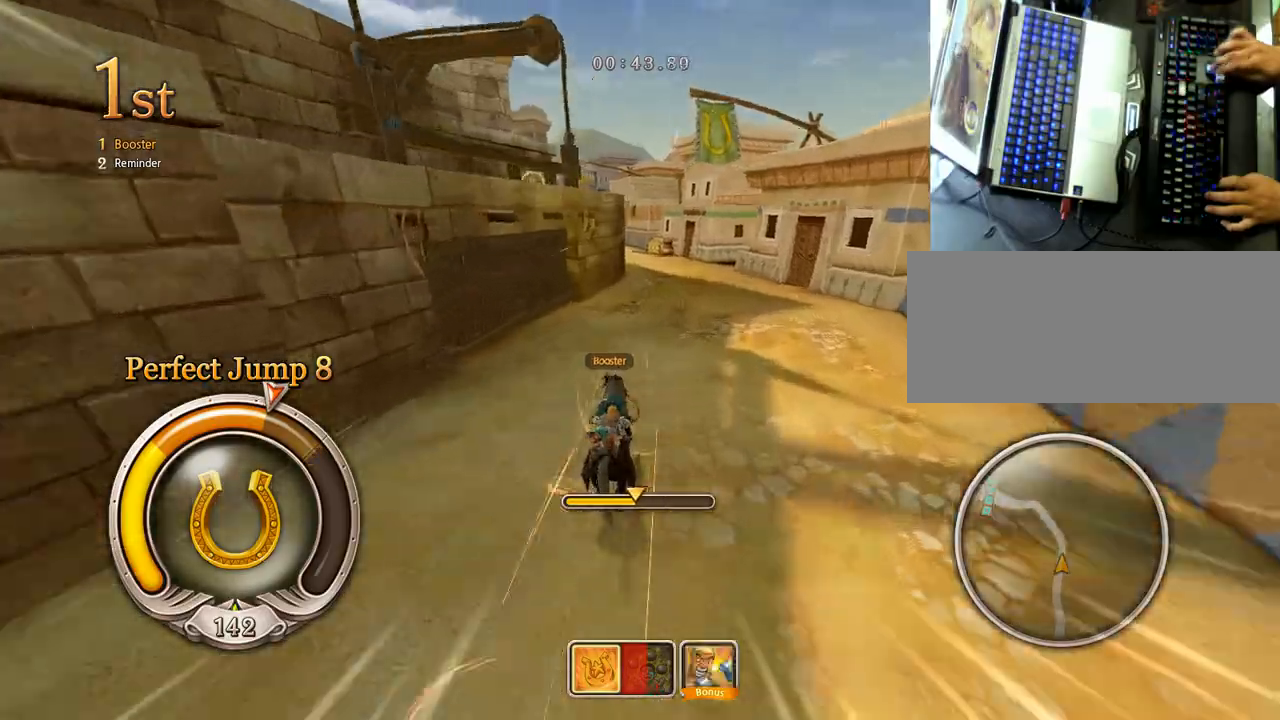
Gameplay with keyboard; each line is a JSON object with the keys held at the frame after it. "events" lists presses ("down") and releases ("up") of "ctrl", "down", "left", "right", "shift", "up", "x" and "z" between this image and that frame as [ms after this image, input, new state], when the widget could be followed in between. No other keys are recorded. Mouse input is not recorded.
{"keys": ["down", "left", "shift", "up", "z"], "events": [[283, "ctrl", "down"], [300, "left", "down"], [383, "ctrl", "up"], [433, "shift", "down"], [433, "z", "down"]]}
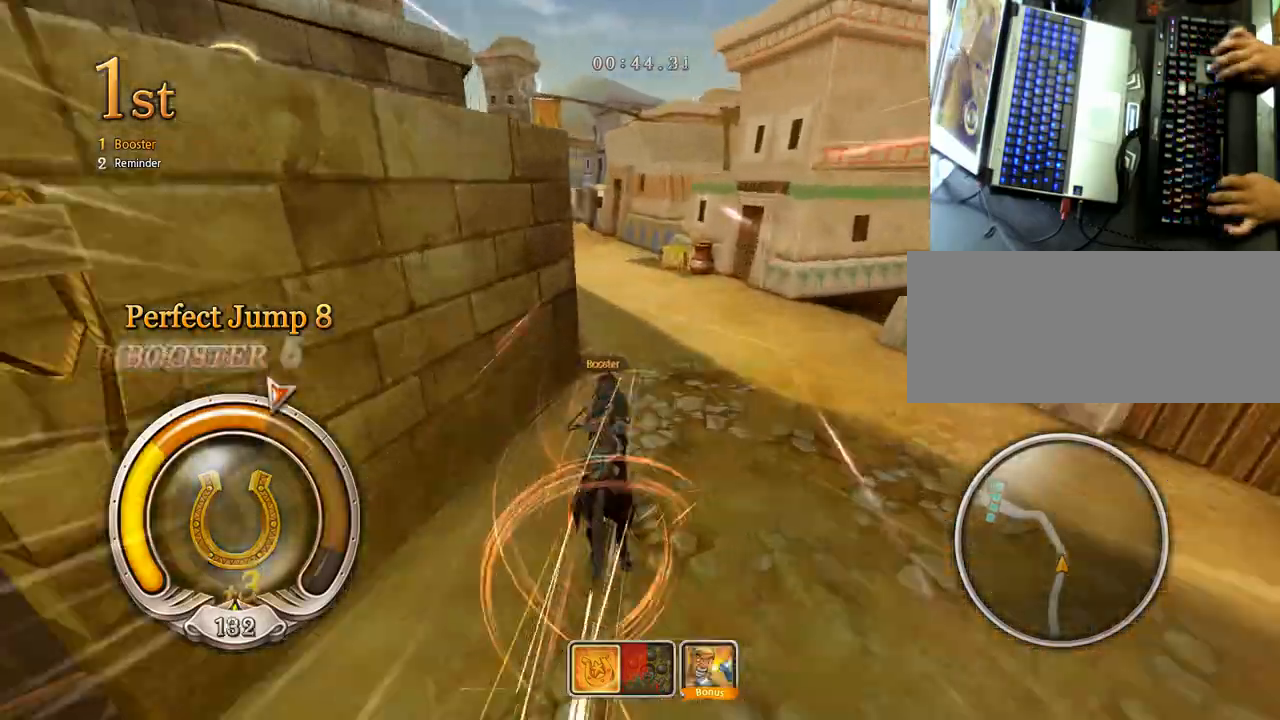
{"keys": ["down", "left", "shift", "z"], "events": [[183, "up", "up"]]}
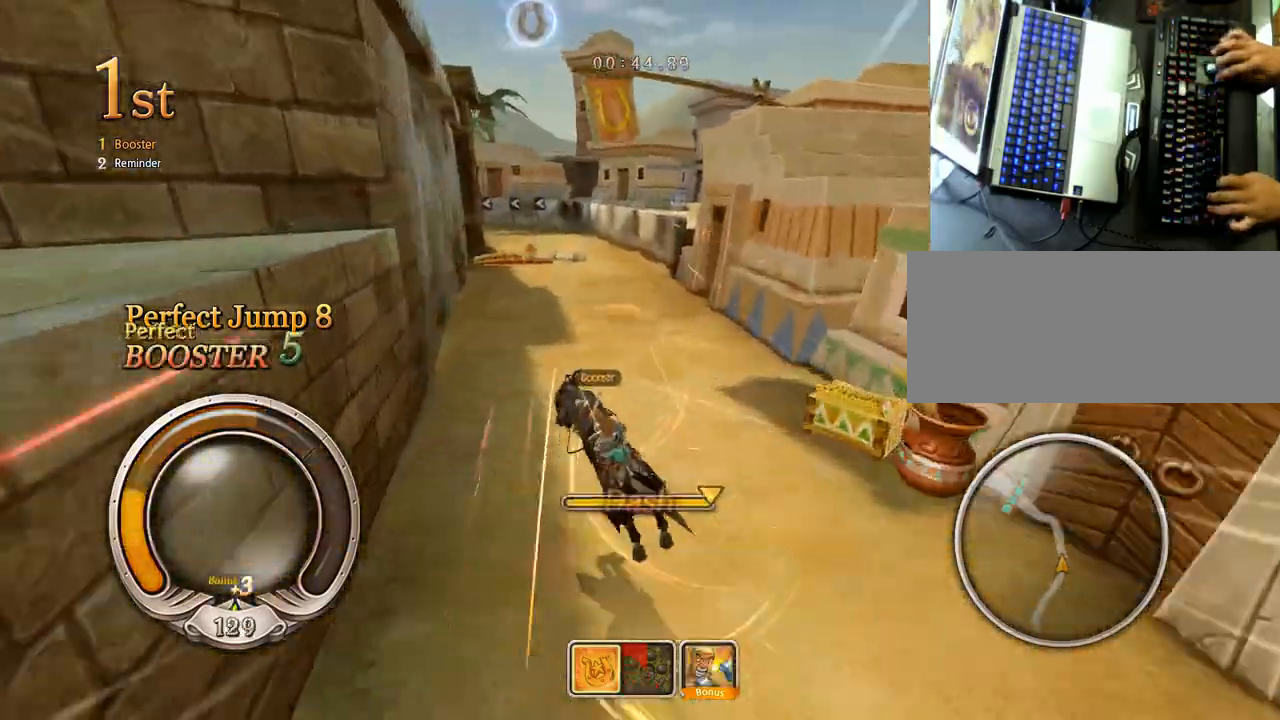
{"keys": ["down", "up", "z"], "events": [[17, "left", "up"], [17, "right", "down"], [33, "z", "up"], [50, "shift", "up"], [367, "right", "up"], [383, "up", "down"], [483, "z", "down"]]}
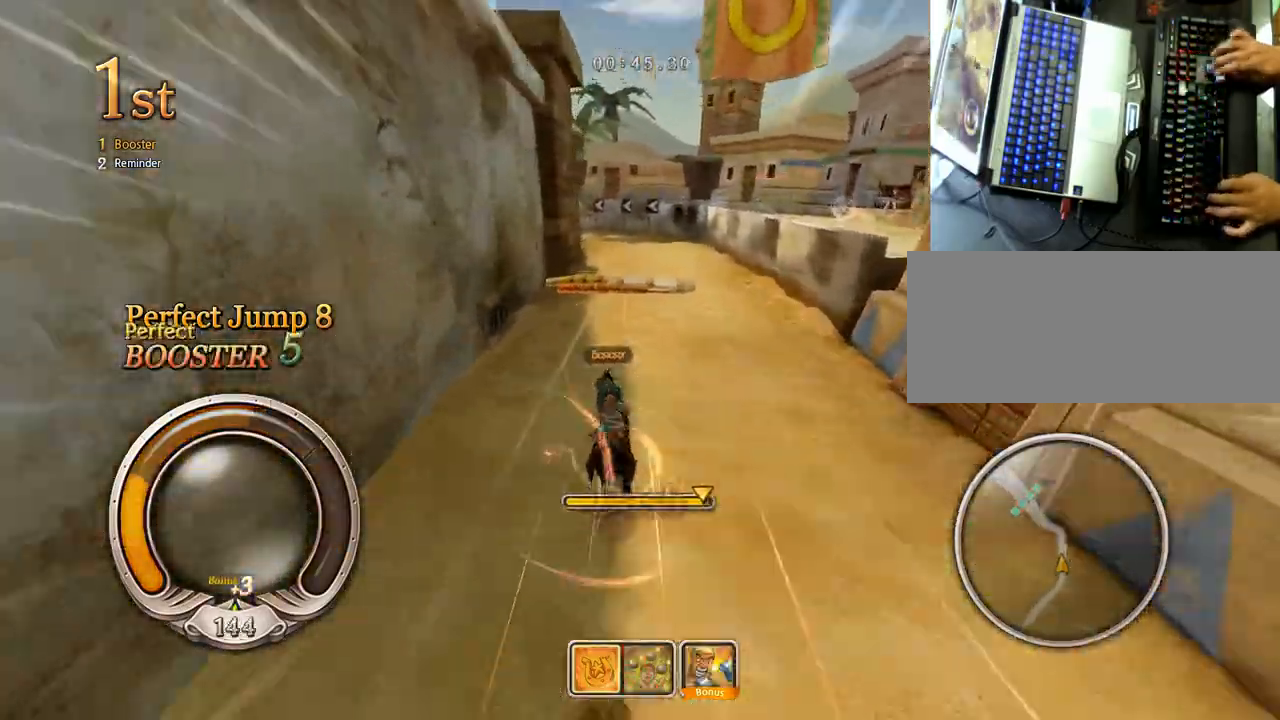
{"keys": ["down", "up"], "events": [[33, "left", "down"], [67, "left", "up"], [100, "left", "down"], [100, "z", "up"], [250, "left", "up"]]}
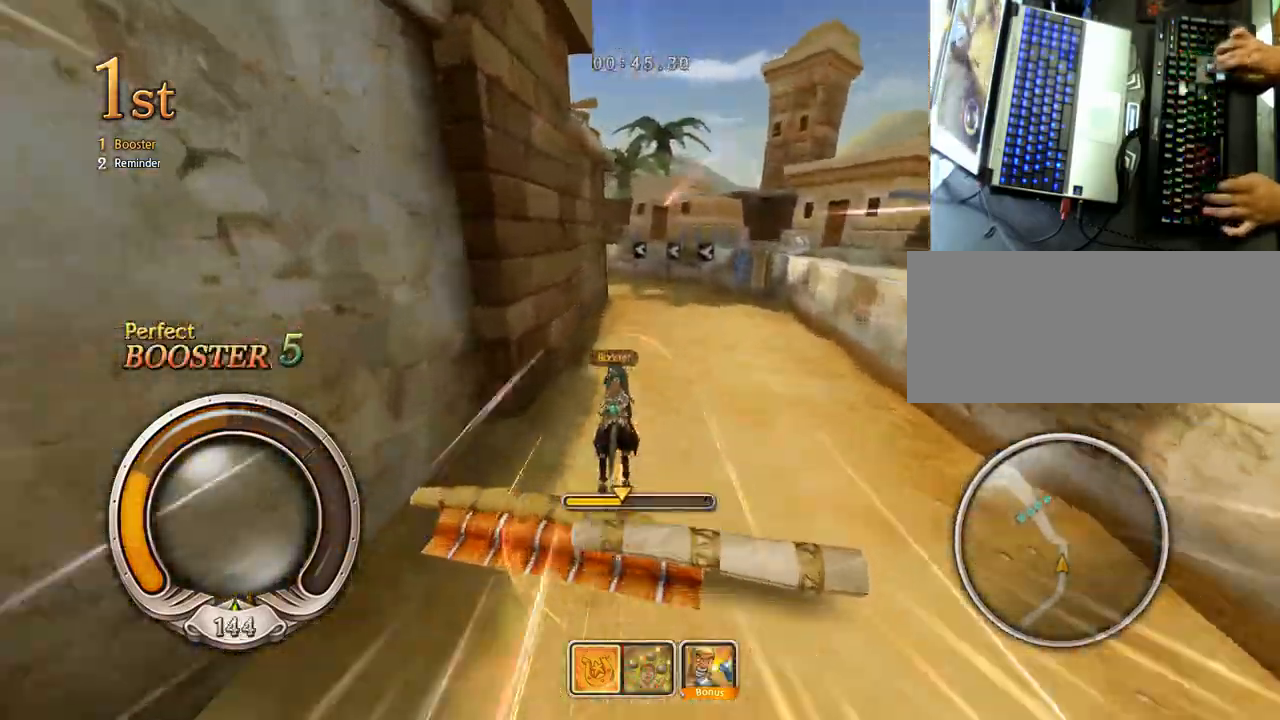
{"keys": ["down", "left", "shift", "up", "z"], "events": [[283, "left", "down"], [367, "shift", "down"], [433, "z", "down"]]}
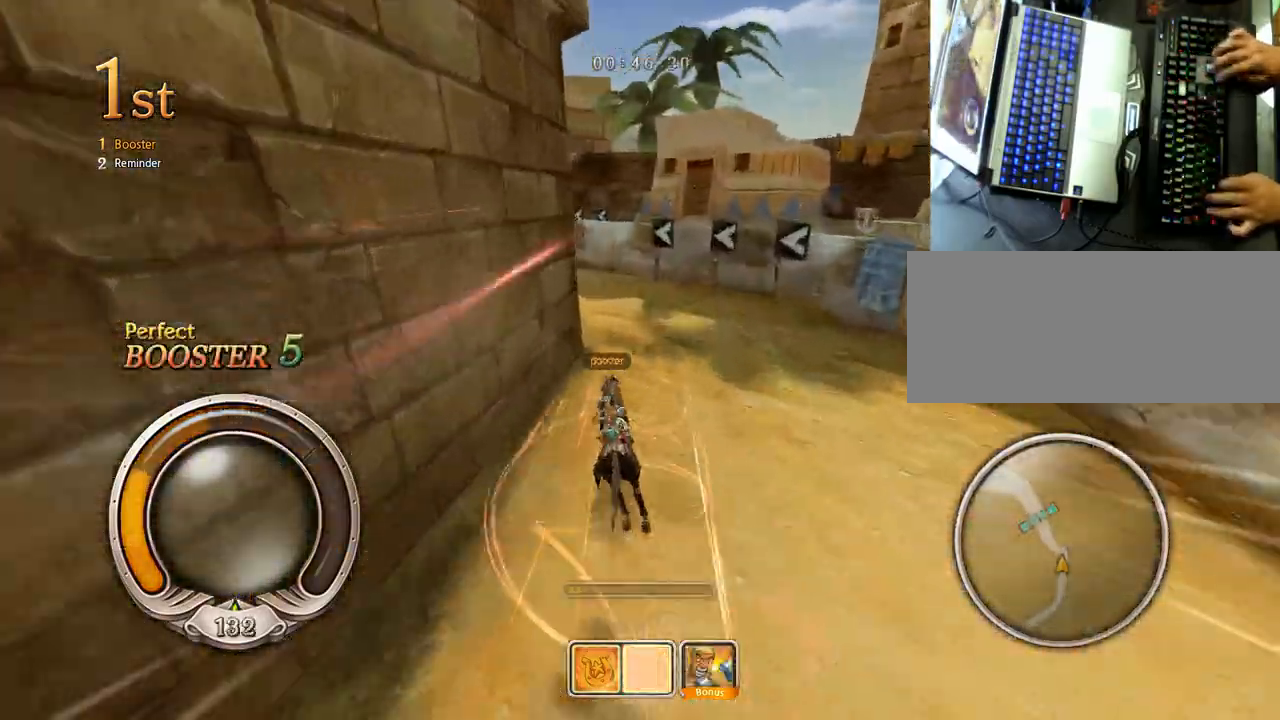
{"keys": ["down", "left", "shift", "z"], "events": [[83, "up", "up"]]}
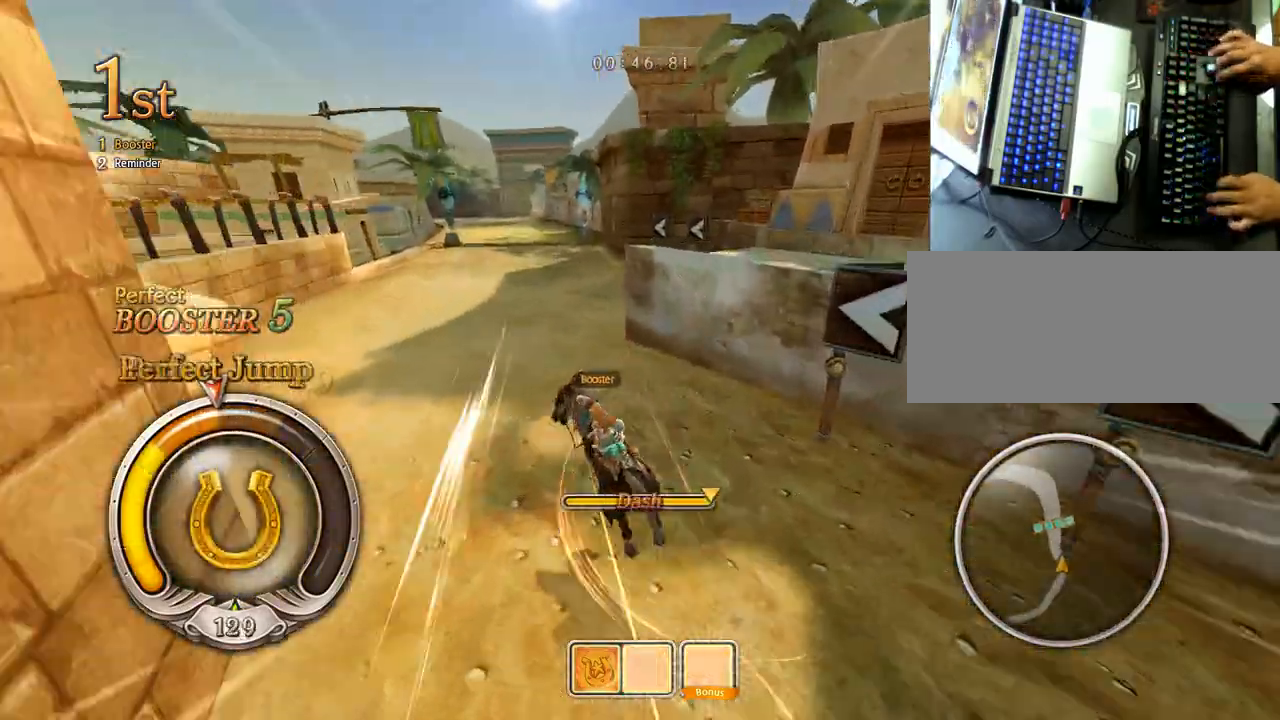
{"keys": ["down", "right", "up"], "events": [[217, "left", "up"], [250, "z", "up"], [267, "shift", "up"], [350, "right", "down"], [350, "up", "down"]]}
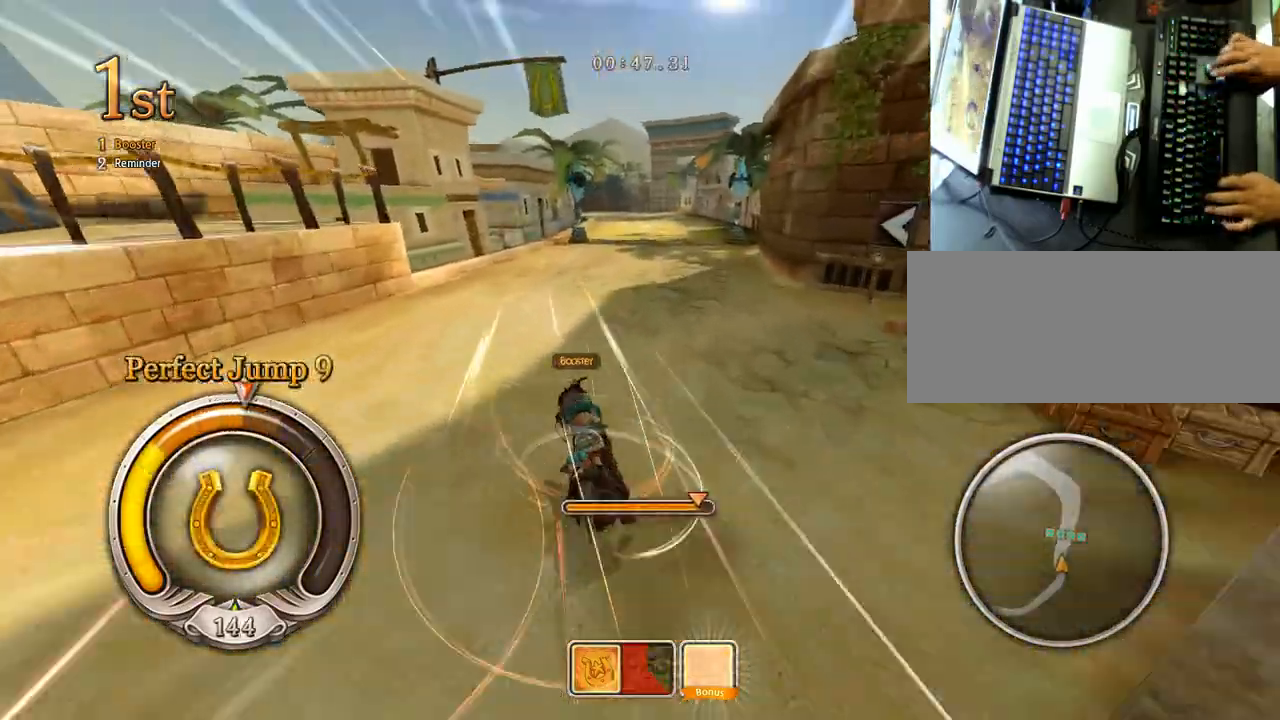
{"keys": ["down", "right", "up"], "events": [[67, "ctrl", "down"], [167, "right", "up"], [183, "ctrl", "up"], [317, "right", "down"]]}
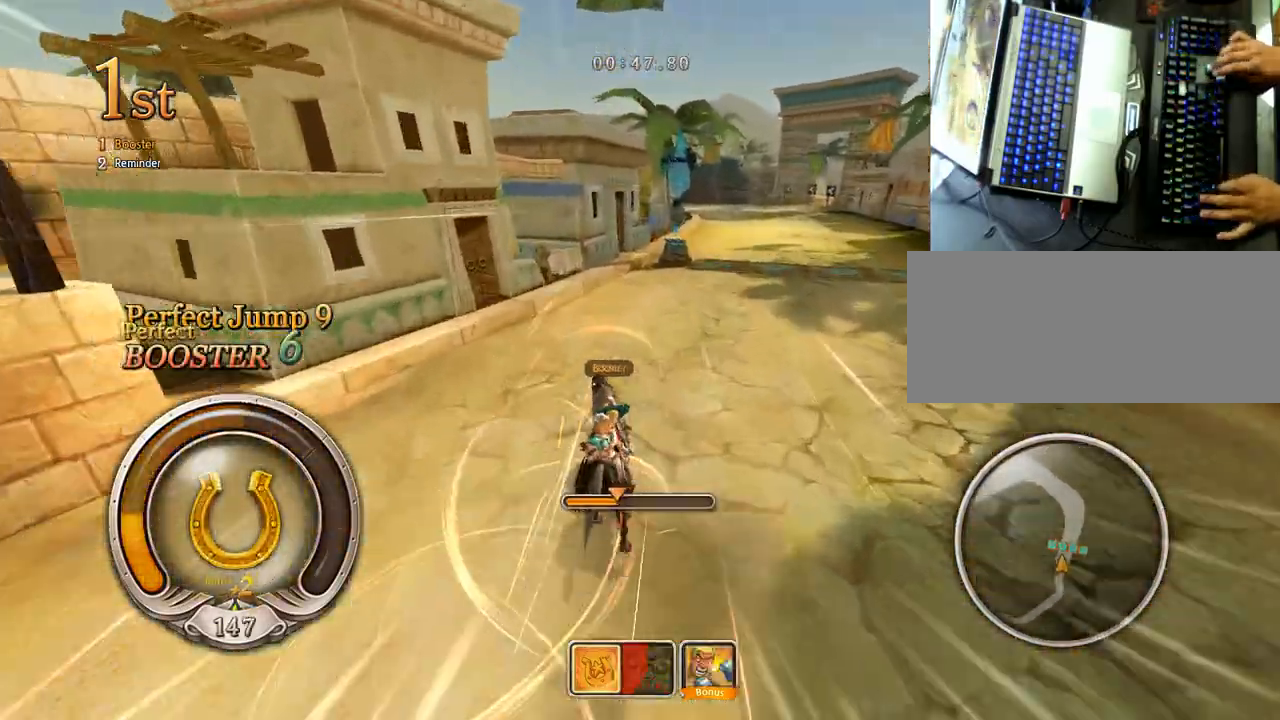
{"keys": ["down", "left", "shift", "up", "z"], "events": [[450, "left", "down"], [450, "right", "up"], [500, "shift", "down"], [500, "z", "down"]]}
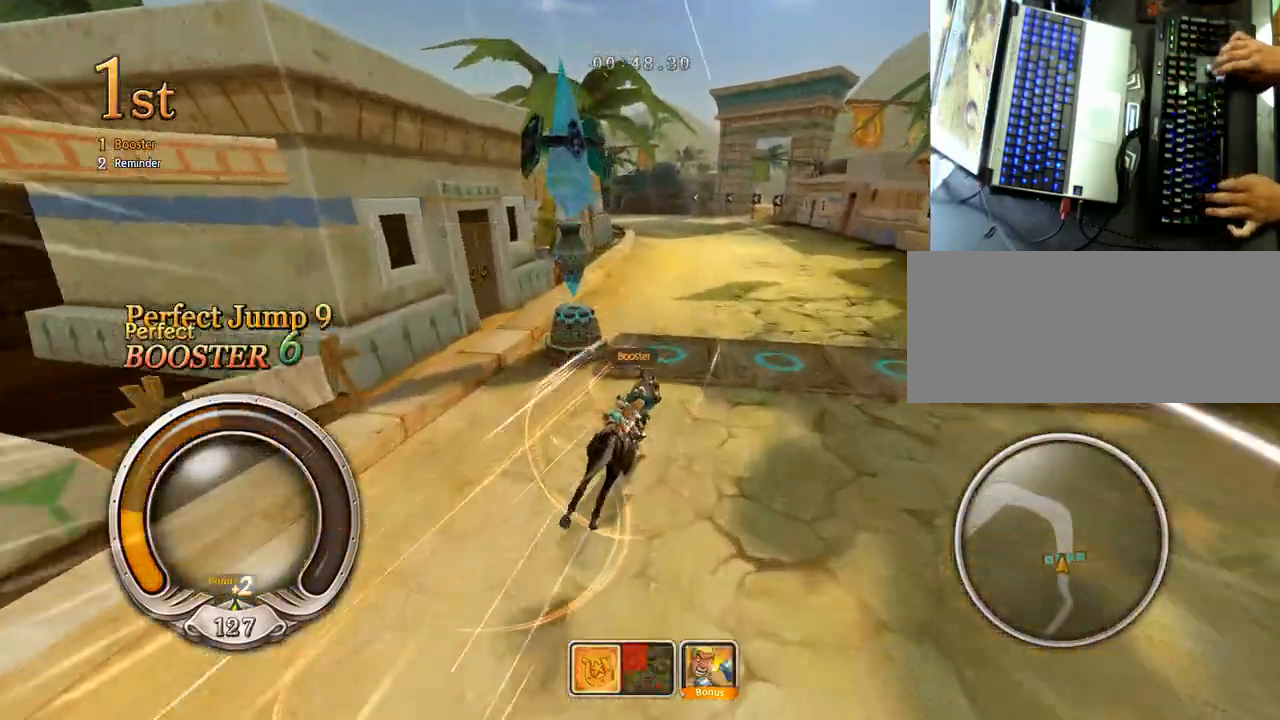
{"keys": ["down", "left", "shift", "z"], "events": [[67, "up", "up"]]}
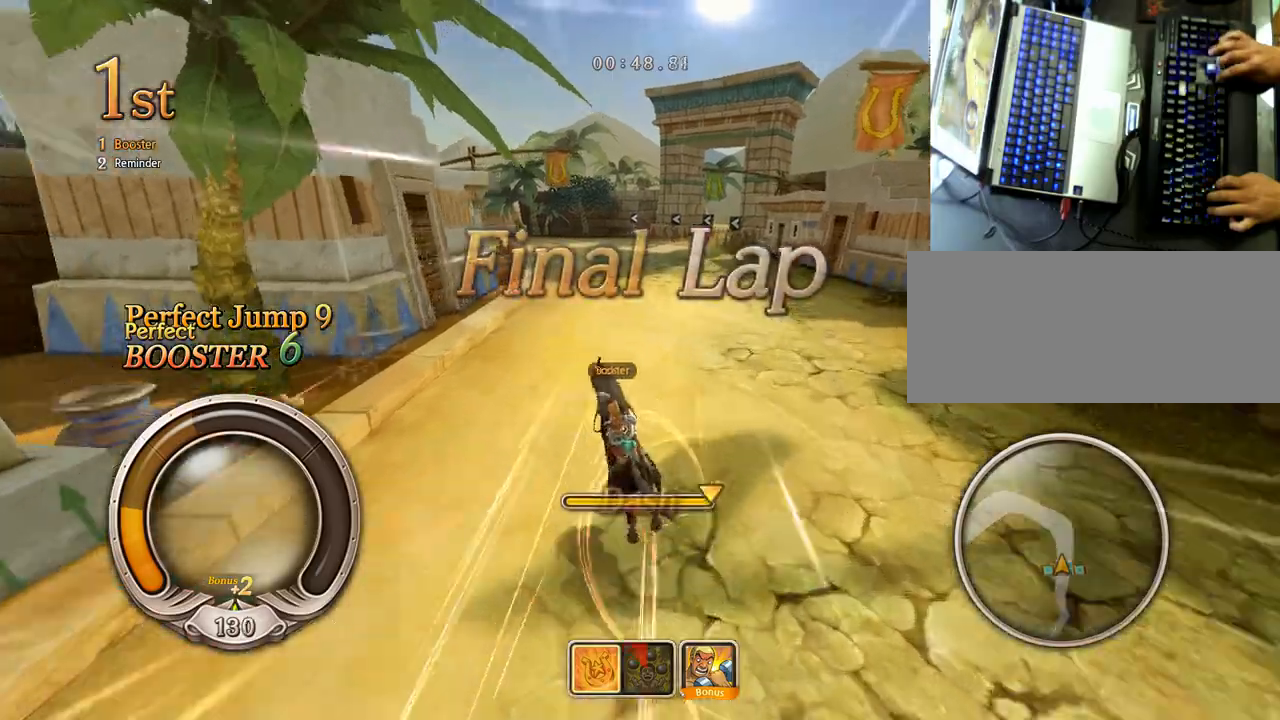
{"keys": ["down", "right", "up"], "events": [[183, "right", "down"], [217, "left", "up"], [217, "shift", "up"], [217, "z", "up"], [383, "up", "down"]]}
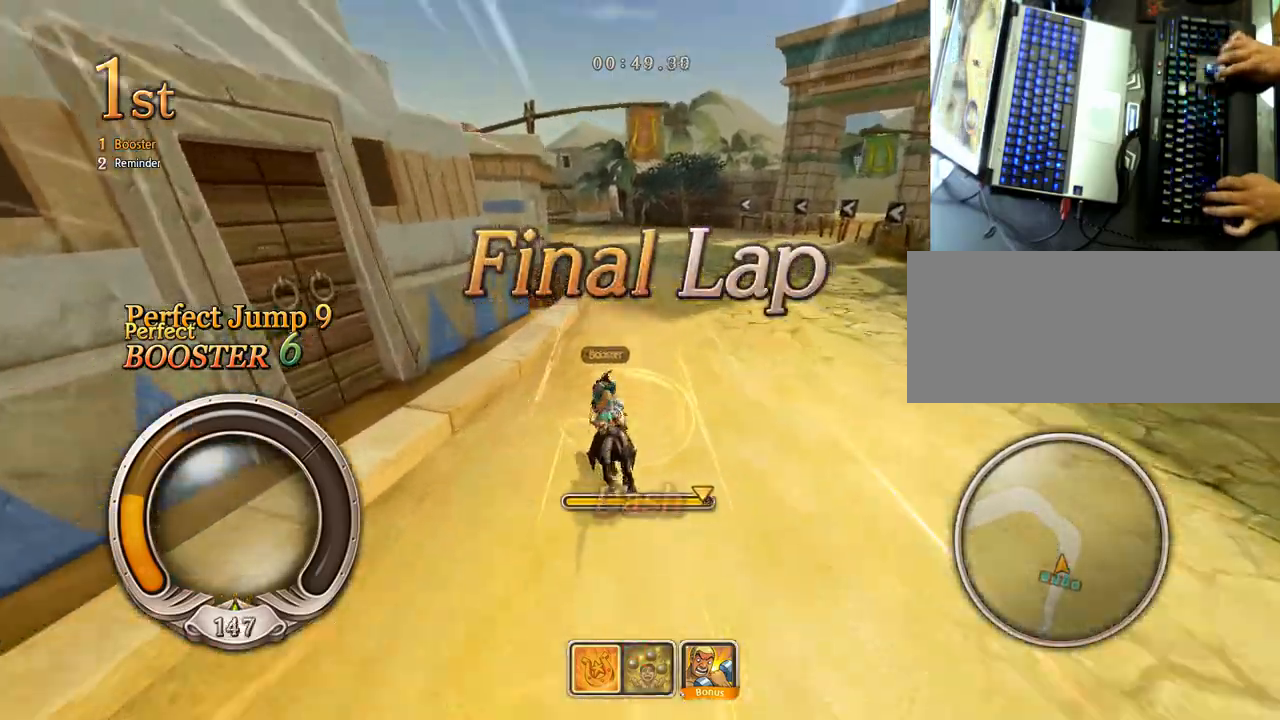
{"keys": ["down", "left", "shift", "up", "z"], "events": [[50, "right", "up"], [333, "left", "down"], [367, "shift", "down"], [433, "z", "down"]]}
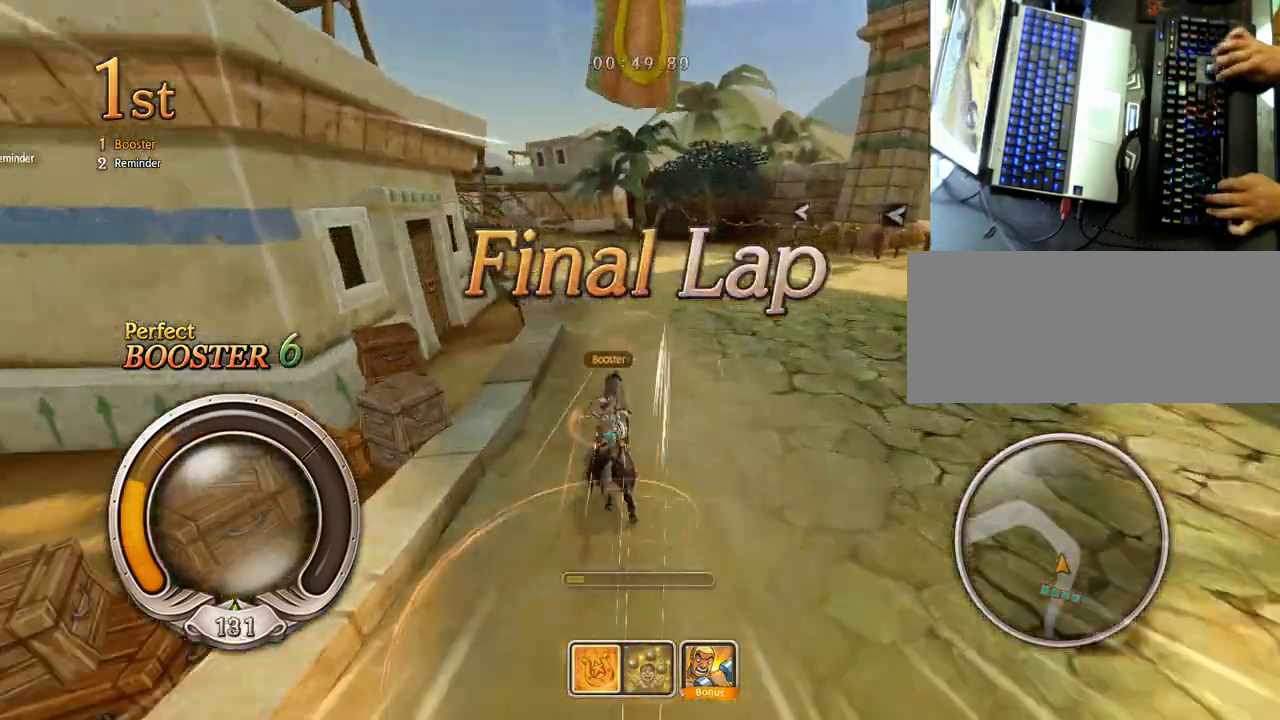
{"keys": ["down", "left", "shift", "z"], "events": [[50, "up", "up"]]}
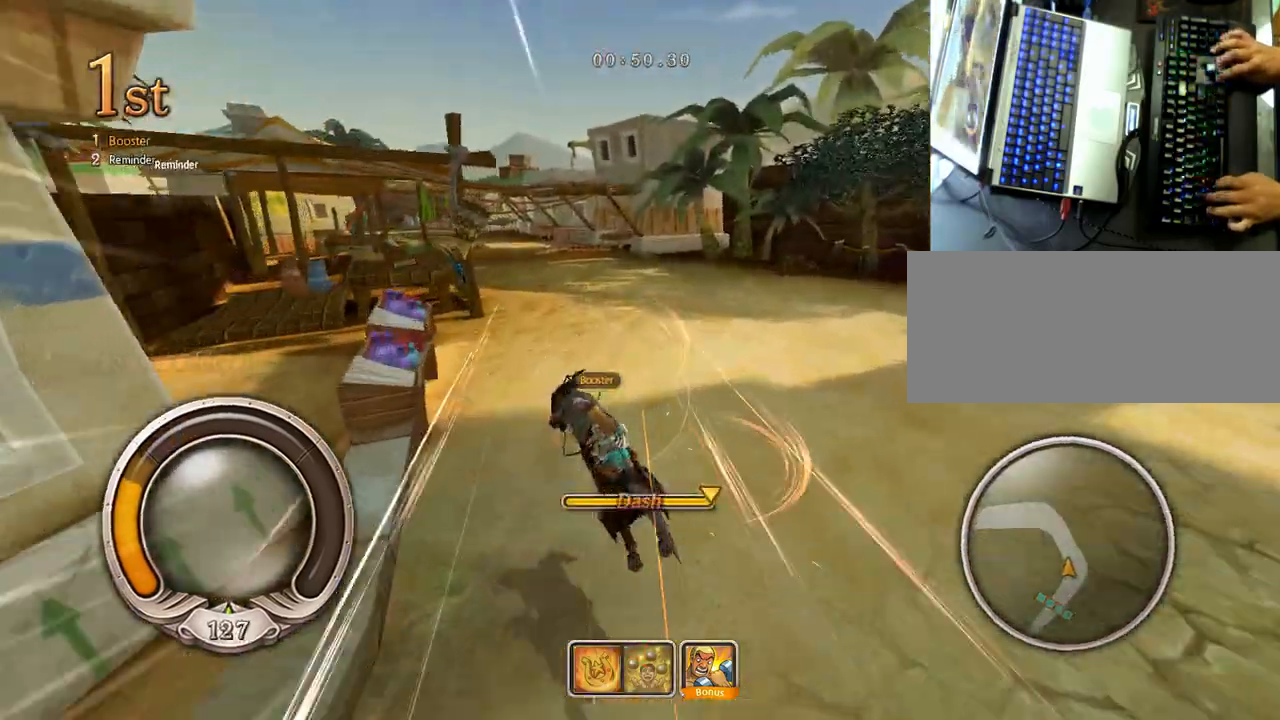
{"keys": ["down", "right", "up"], "events": [[317, "left", "up"], [333, "z", "up"], [350, "shift", "up"], [417, "up", "down"], [467, "right", "down"]]}
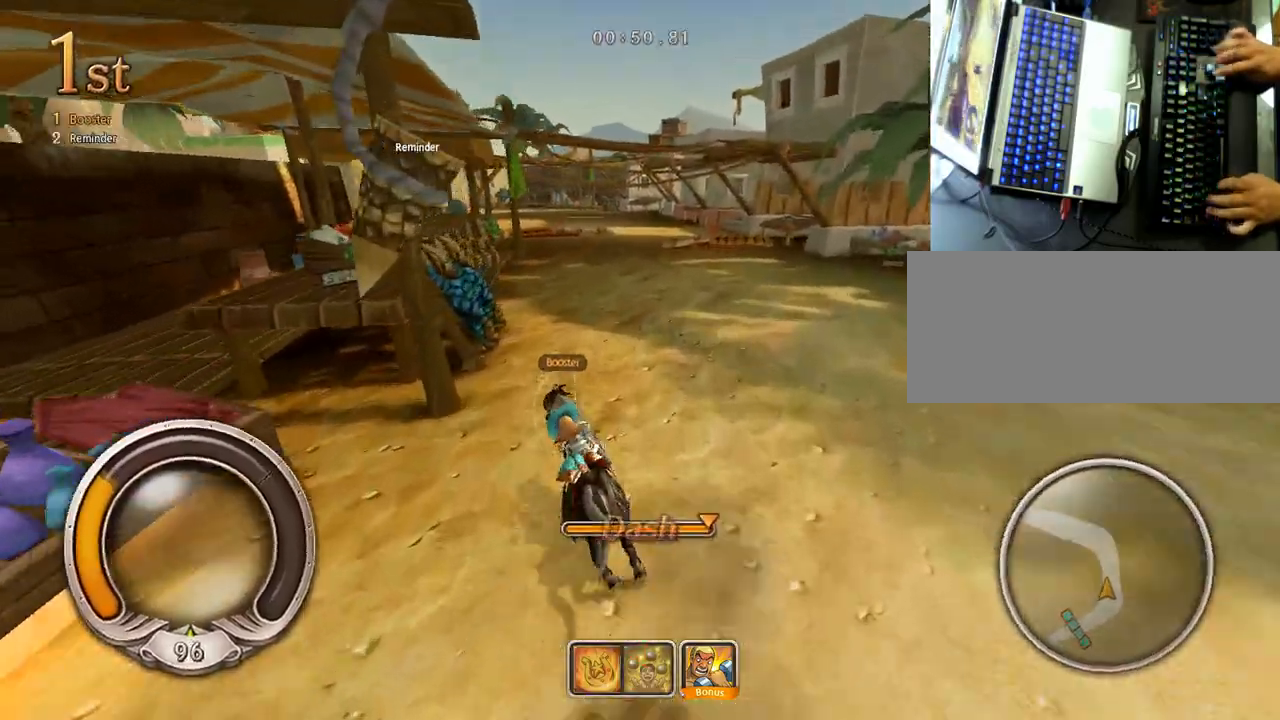
{"keys": ["down", "up"], "events": [[333, "right", "up"], [450, "right", "down"], [500, "right", "up"]]}
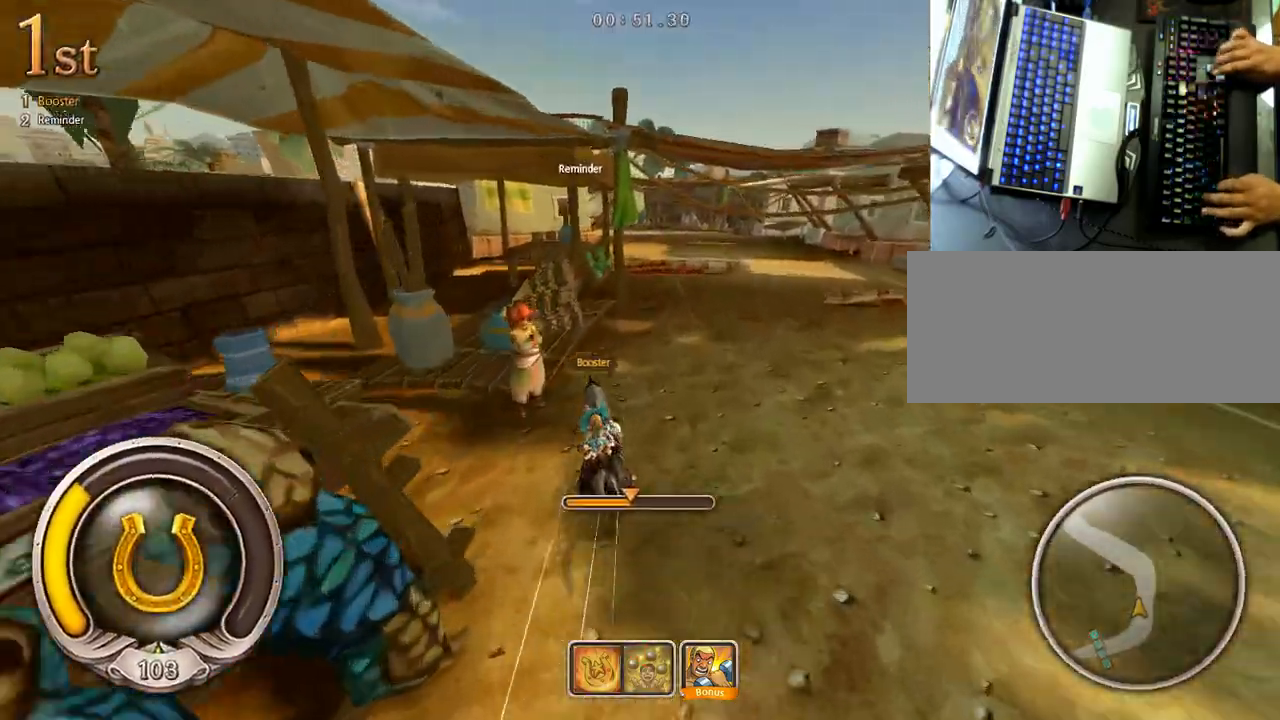
{"keys": ["down", "left", "up"], "events": [[83, "right", "down"], [450, "left", "down"], [467, "right", "up"]]}
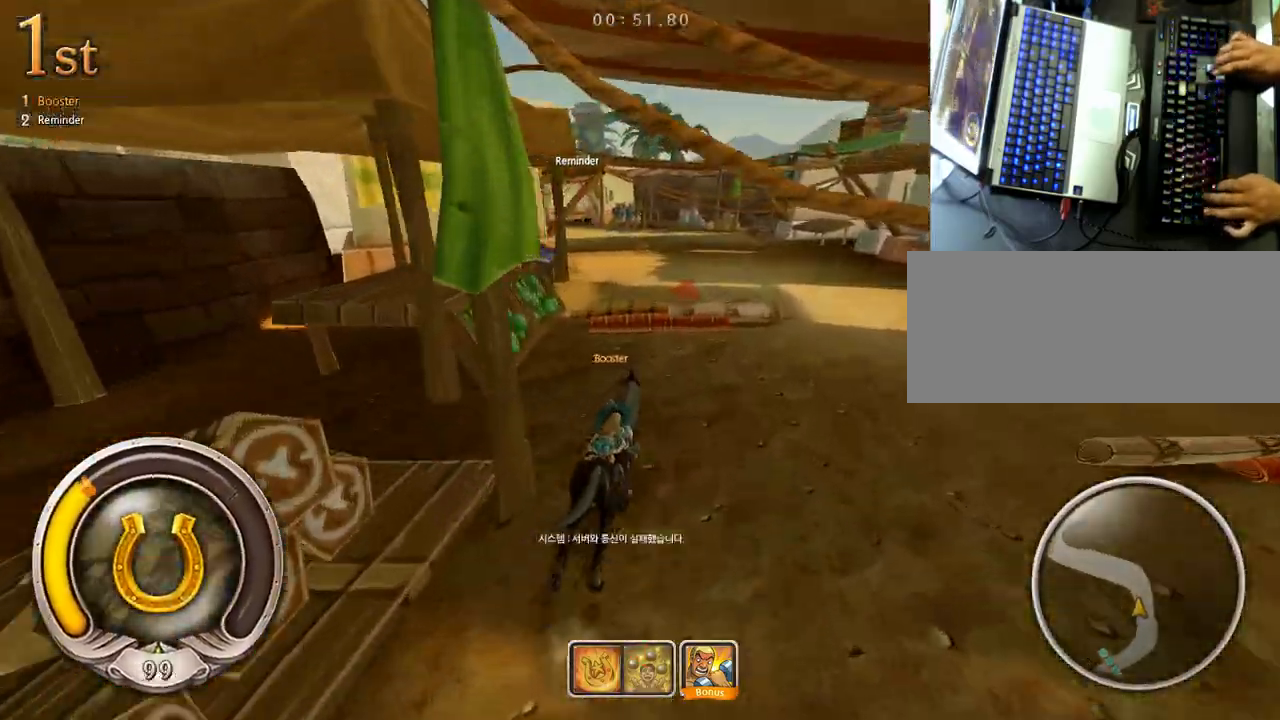
{"keys": ["down", "left", "shift", "z"], "events": [[17, "shift", "down"], [17, "z", "down"], [100, "up", "up"]]}
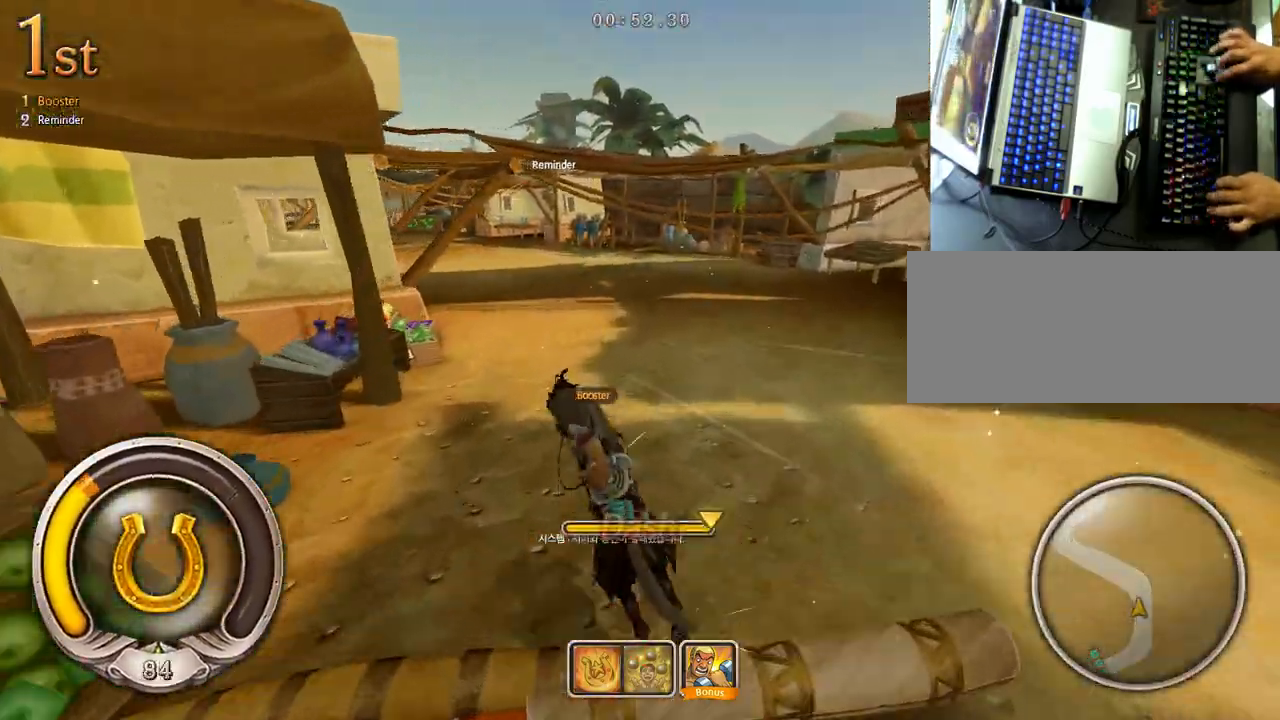
{"keys": ["down"], "events": [[450, "left", "up"], [450, "z", "up"], [467, "shift", "up"]]}
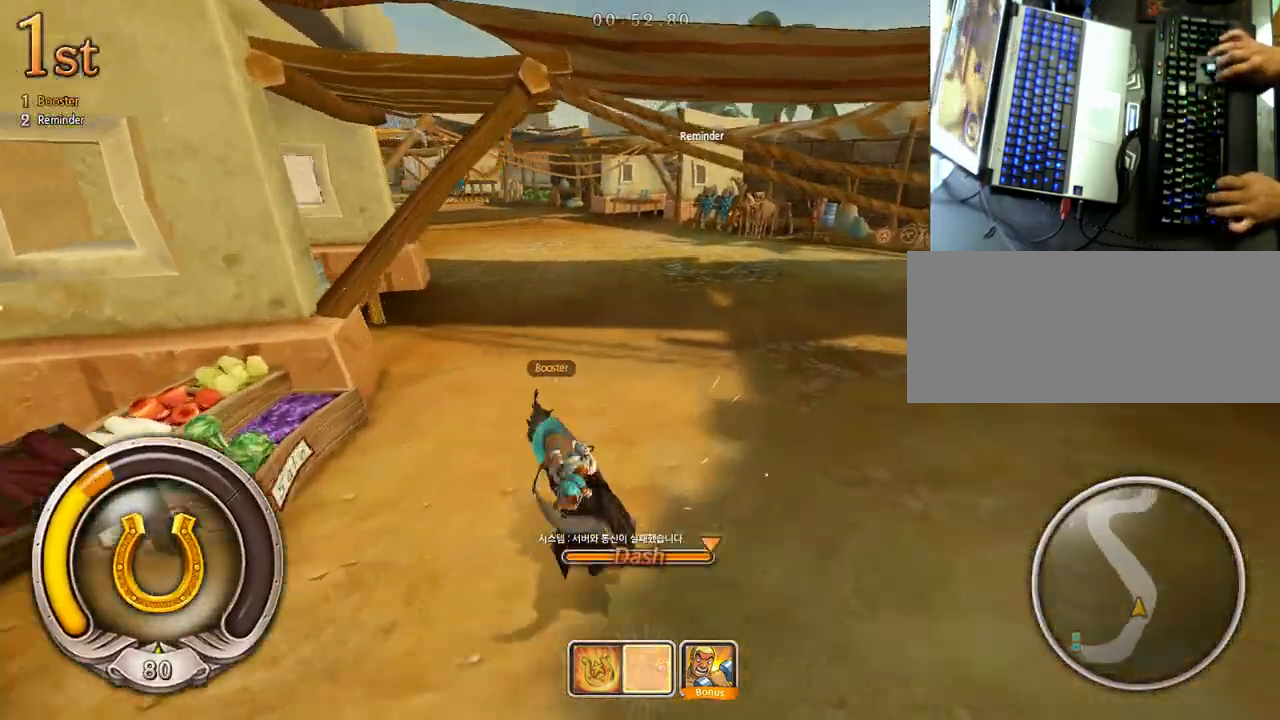
{"keys": ["down", "up"], "events": [[50, "up", "down"], [150, "right", "down"], [267, "right", "up"]]}
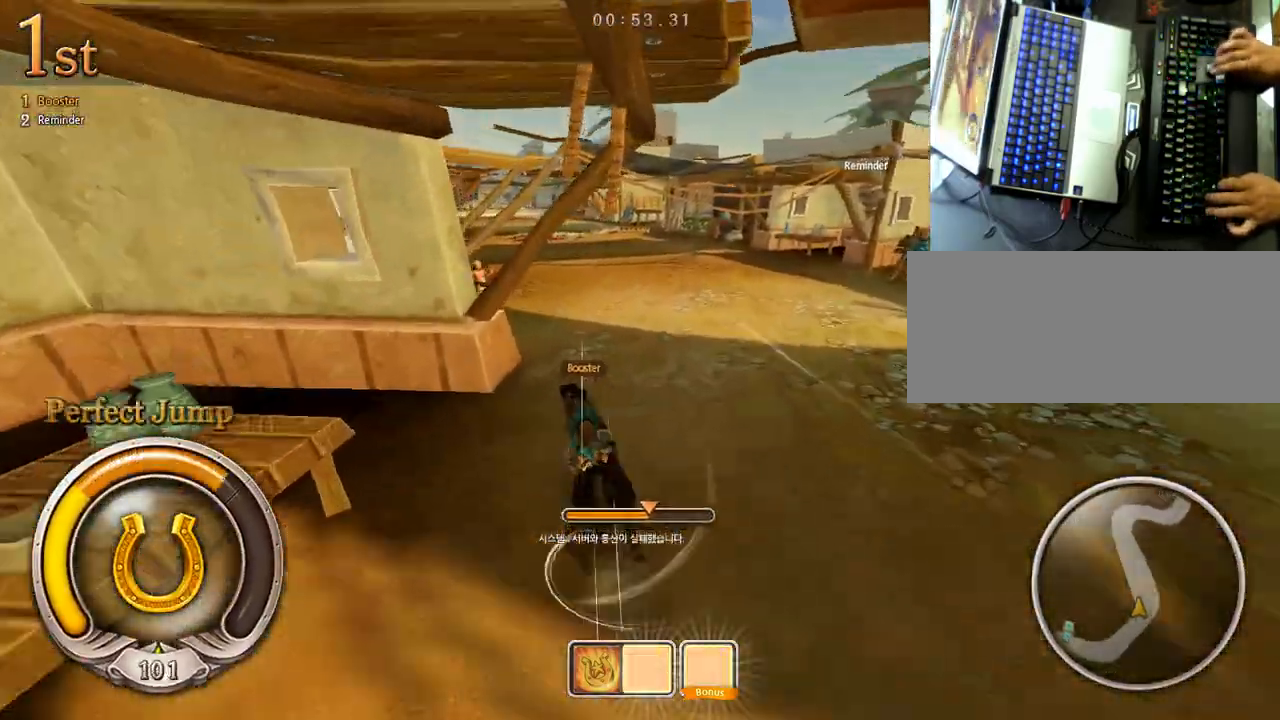
{"keys": ["down", "left", "shift", "up", "z"], "events": [[83, "right", "down"], [383, "left", "down"], [400, "right", "up"], [433, "shift", "down"], [433, "z", "down"]]}
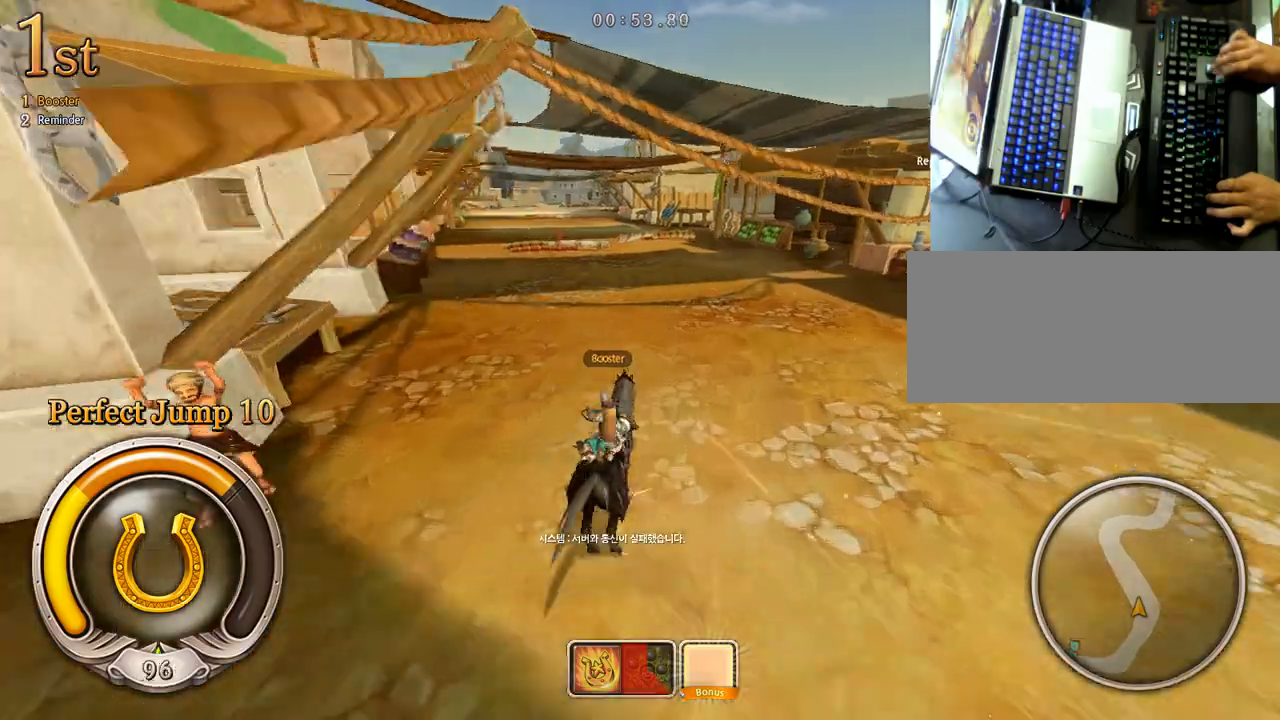
{"keys": ["down", "left", "shift", "z"], "events": [[350, "up", "up"]]}
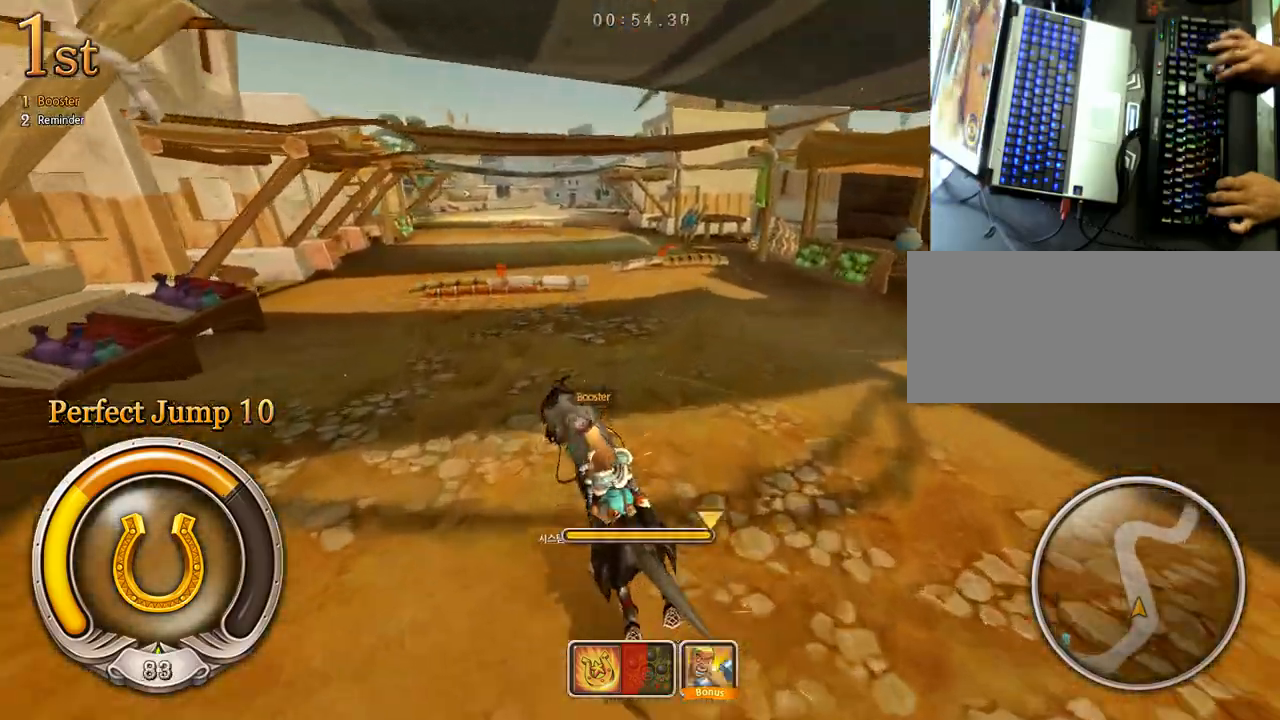
{"keys": ["down", "right", "shift", "up", "z"], "events": [[267, "z", "up"], [300, "shift", "up"], [300, "up", "down"], [367, "left", "up"], [383, "right", "down"], [400, "shift", "down"], [400, "z", "down"]]}
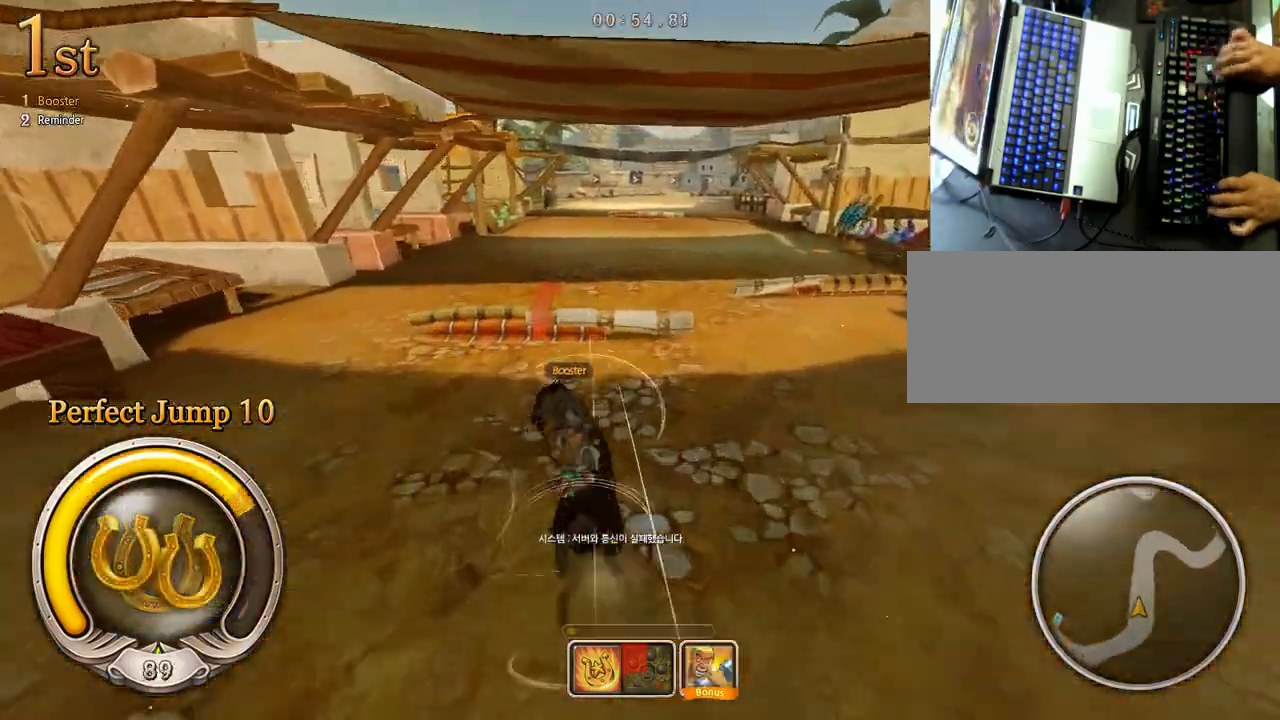
{"keys": ["ctrl", "down", "right", "shift", "z"], "events": [[33, "up", "up"], [500, "ctrl", "down"]]}
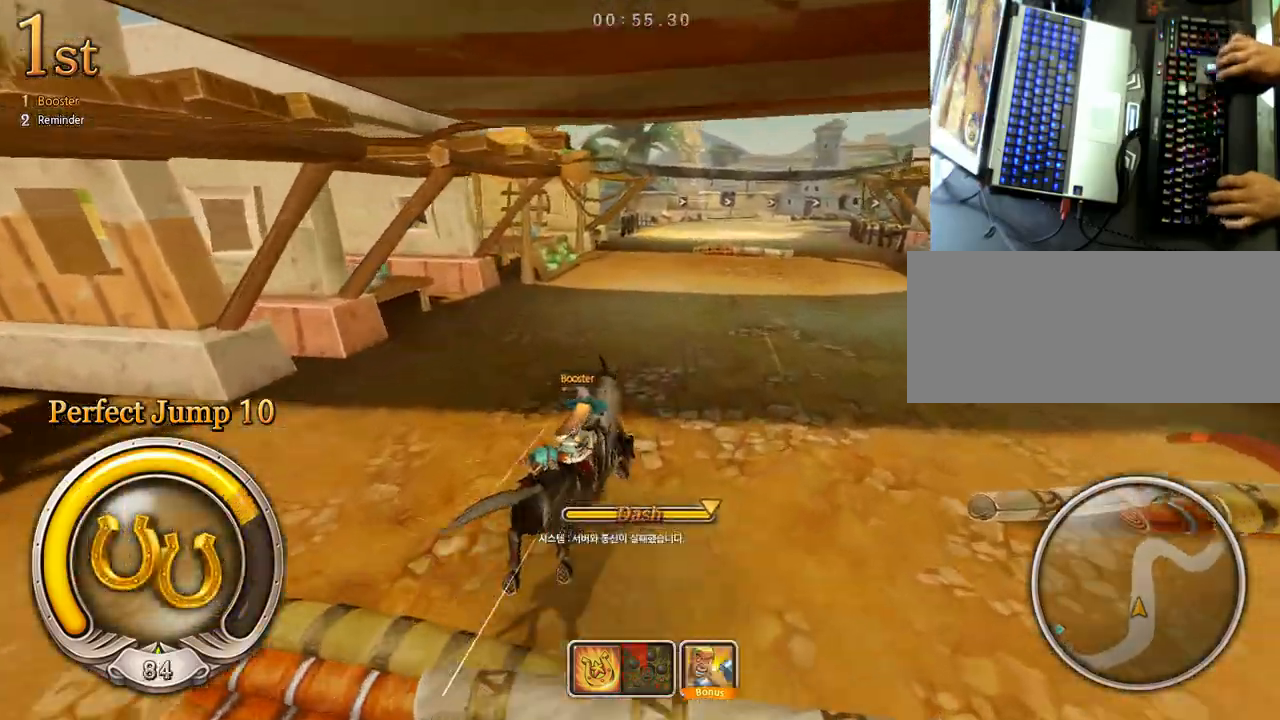
{"keys": ["down", "up"], "events": [[17, "z", "up"], [67, "shift", "up"], [83, "right", "up"], [117, "ctrl", "up"], [267, "up", "down"]]}
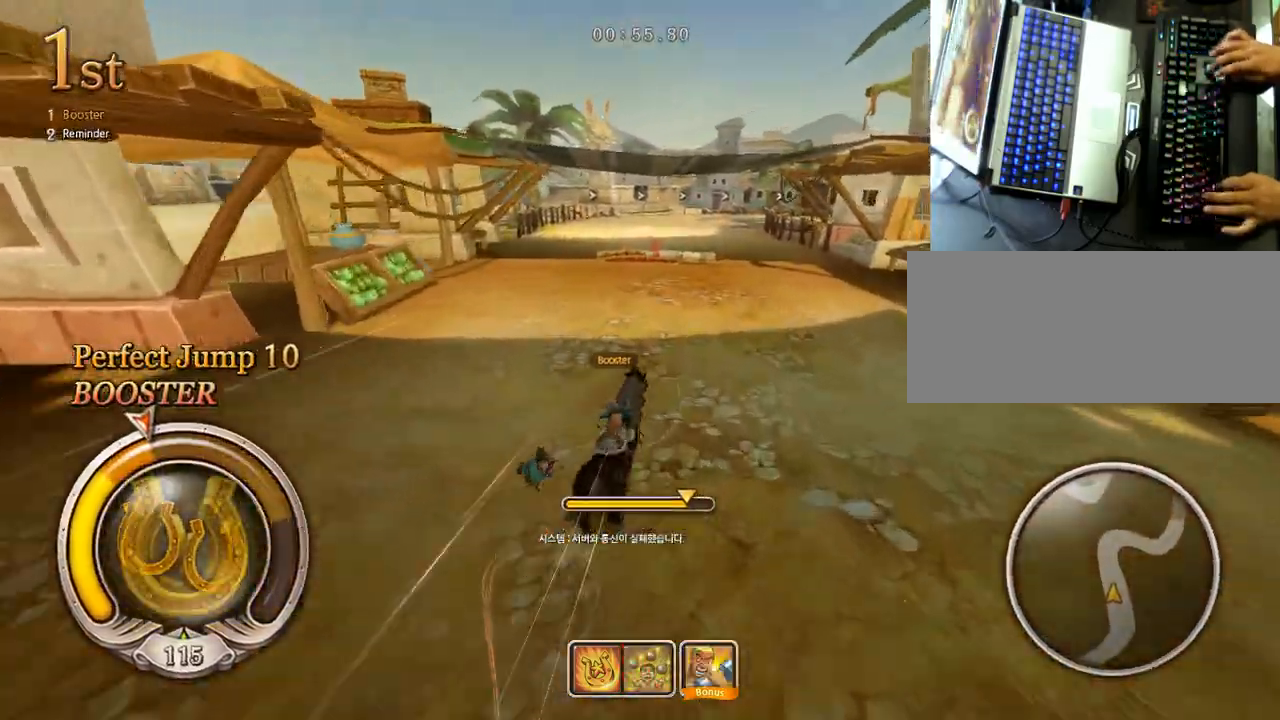
{"keys": ["down", "right", "shift", "up", "z"], "events": [[117, "left", "down"], [450, "right", "down"], [467, "left", "up"], [467, "shift", "down"], [500, "z", "down"]]}
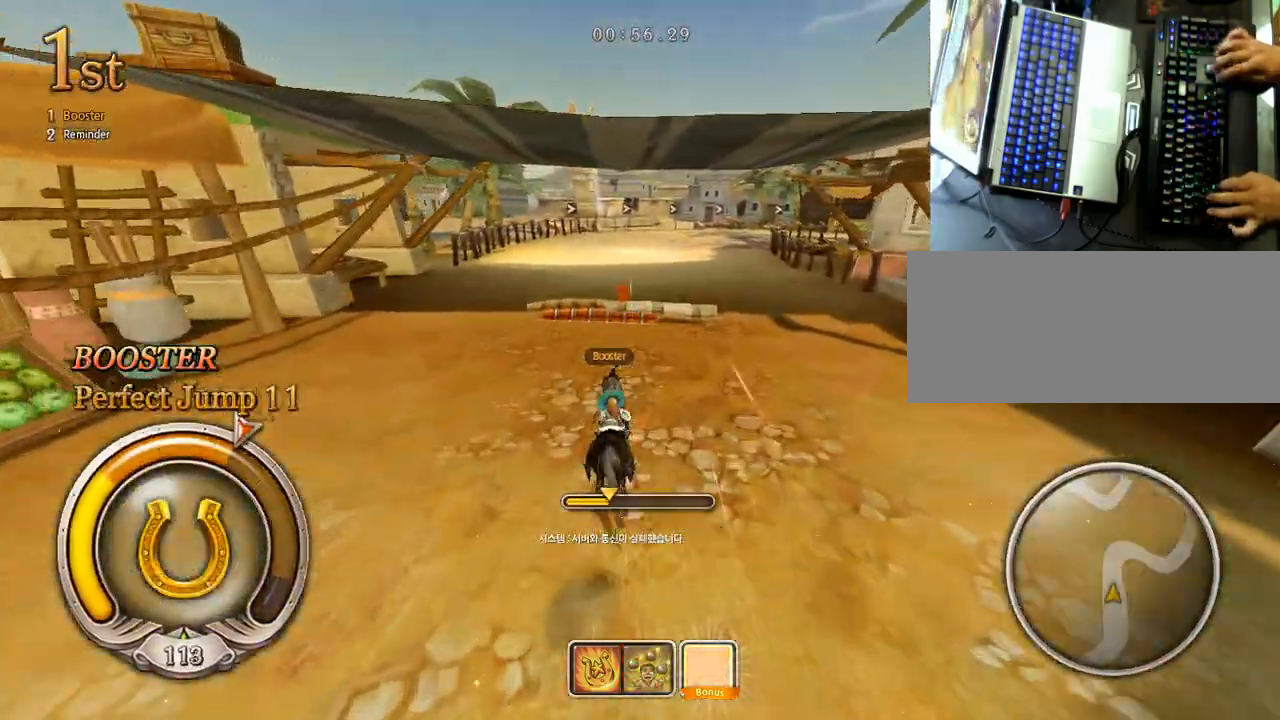
{"keys": ["down", "right", "shift", "z"], "events": [[400, "up", "up"]]}
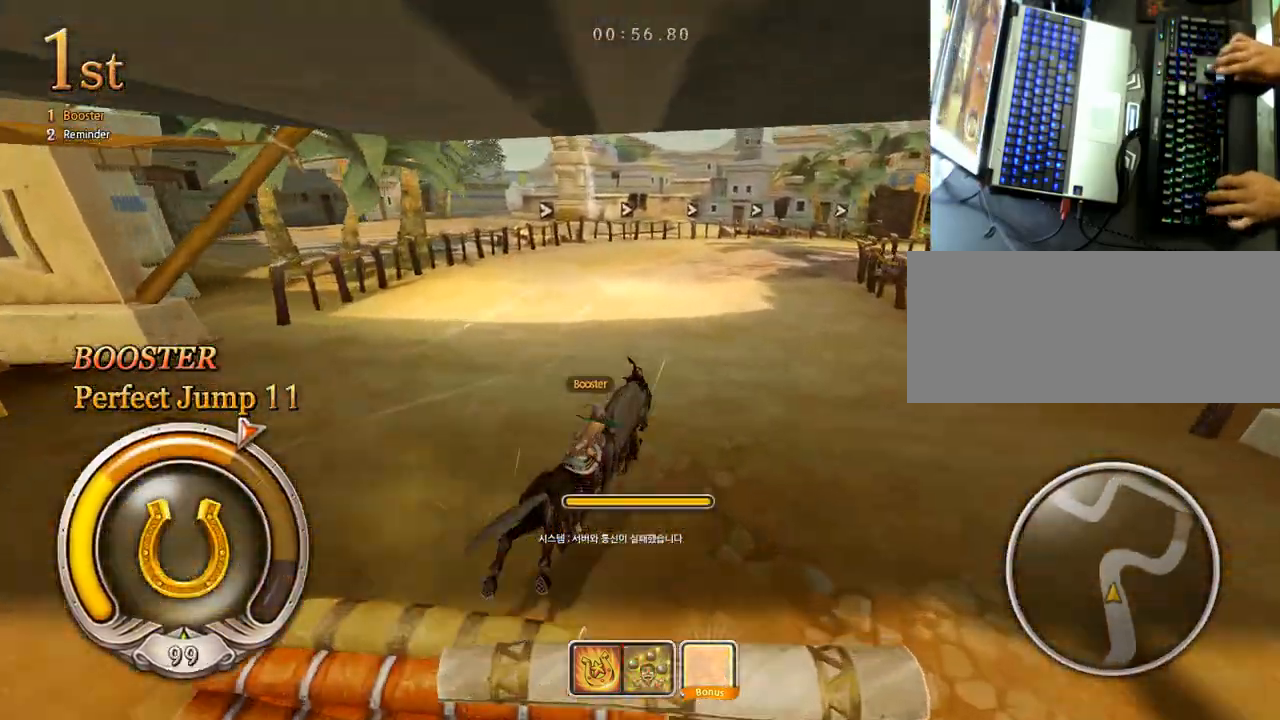
{"keys": ["down", "right", "shift", "up", "z"], "events": [[400, "up", "down"]]}